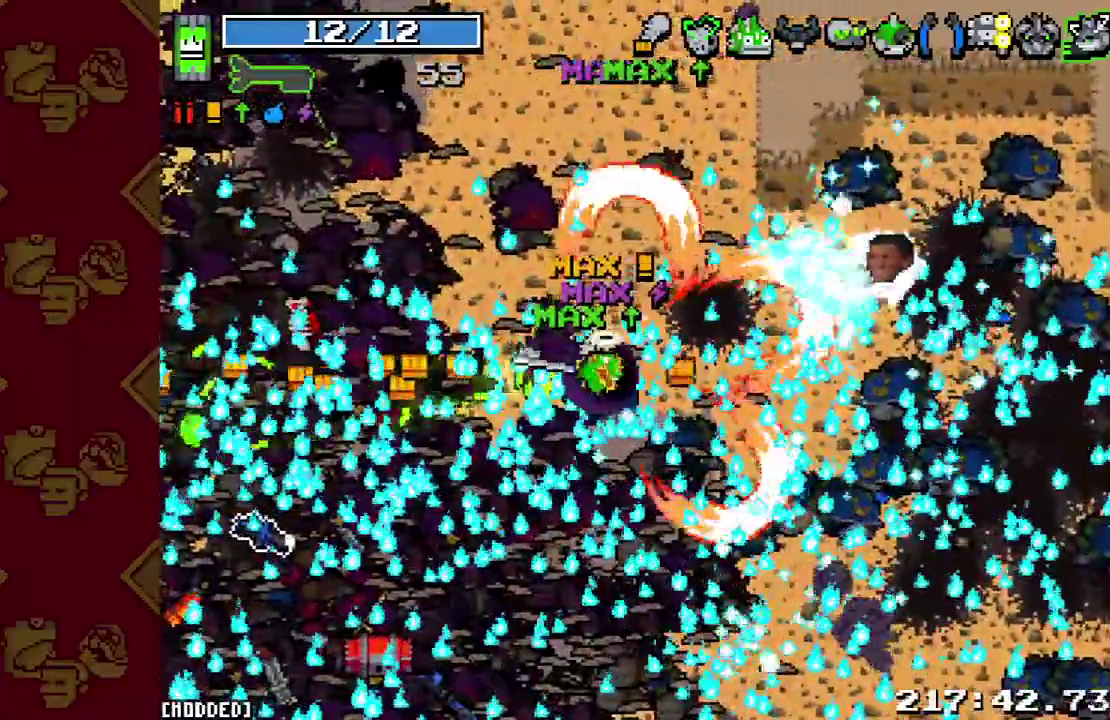
Gameplay with a controller (PlayStation layout); each line is a JSON object with the inputs held at the frame after it. "events" lists button and stick changes between this image and that frame as [ms after this image, input, new state], when the widget could be followed in between. This overlay highlights the sticks when they move; stick clicks (L3 R3) are not distinguishable. Not read: L3 R3.
{"buttons": [], "left_stick": "center", "right_stick": "right", "events": [[33, "R2", "up"], [167, "R2", "down"], [200, "right_stick", "right"], [267, "R2", "up"]]}
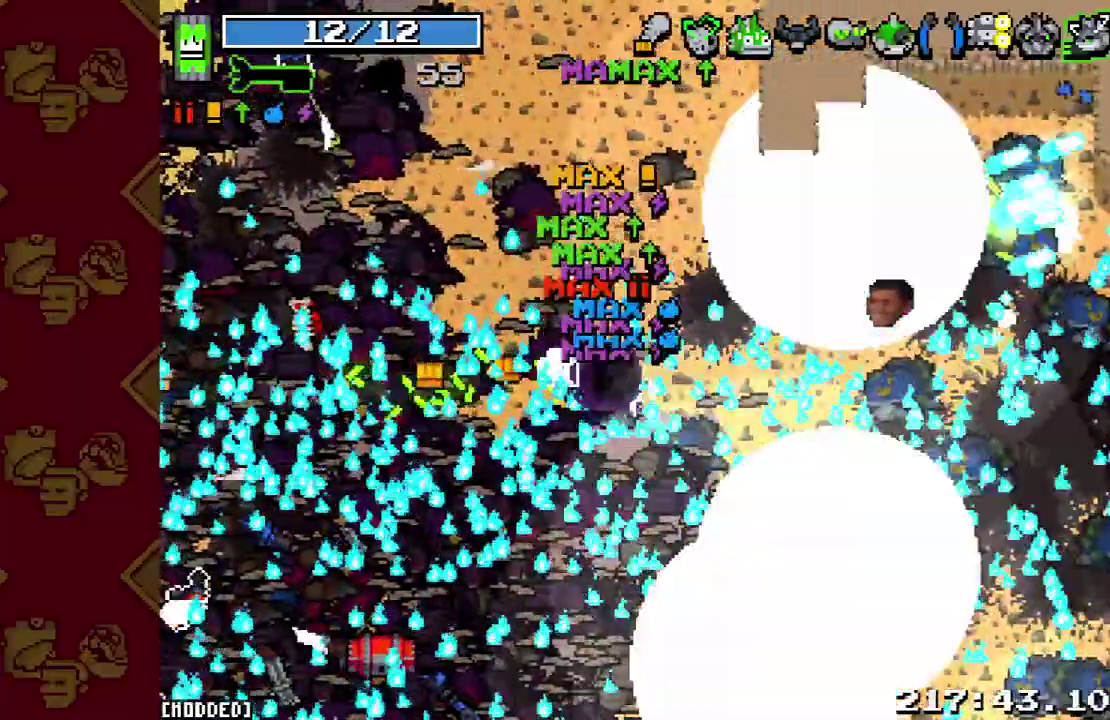
{"buttons": ["L1"], "left_stick": "center", "right_stick": "center", "events": [[167, "right_stick", "center"], [433, "L1", "down"]]}
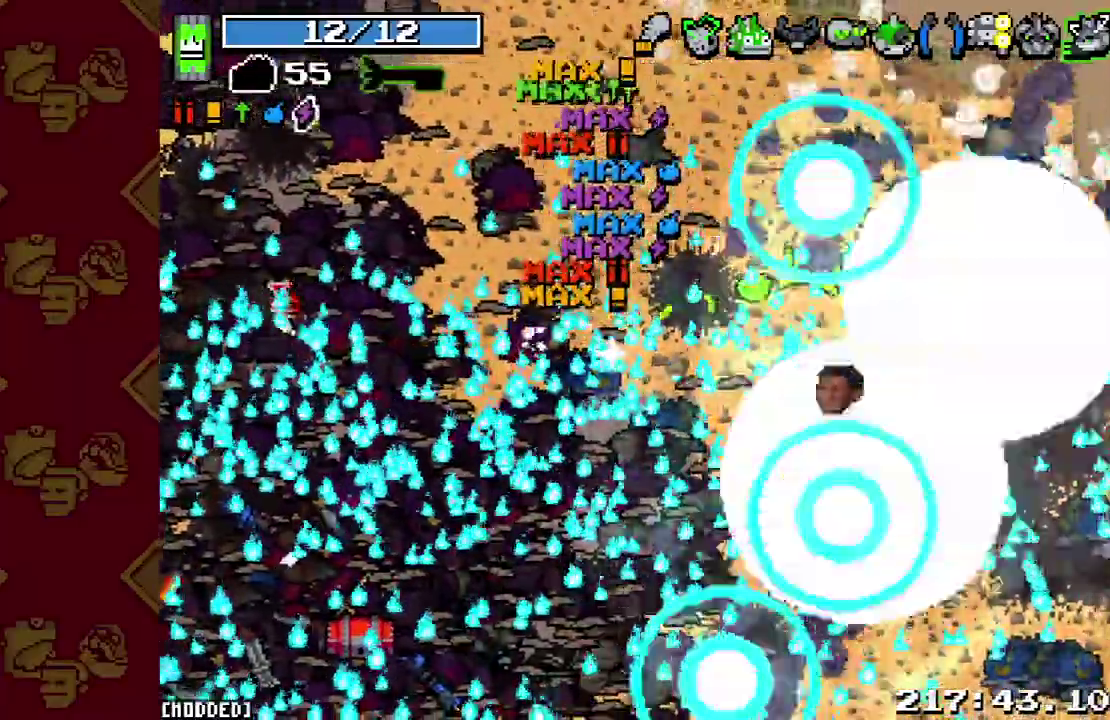
{"buttons": [], "left_stick": "center", "right_stick": "center", "events": [[67, "L1", "up"], [333, "L1", "down"], [500, "L1", "up"]]}
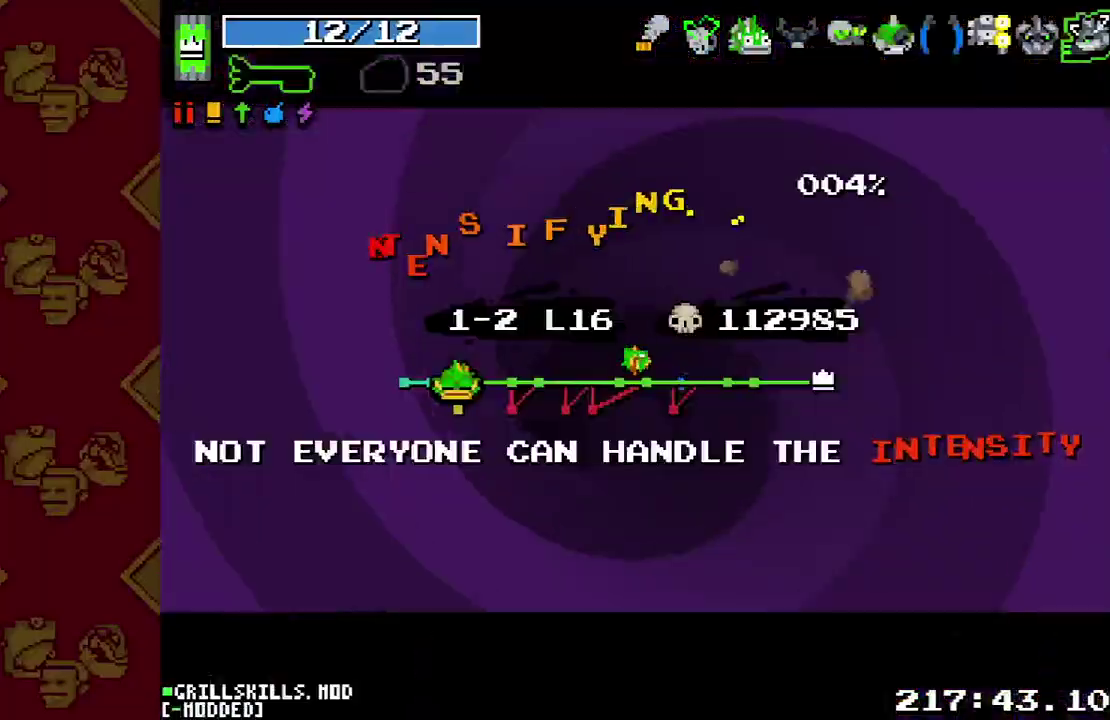
{"buttons": [], "left_stick": "center", "right_stick": "center", "events": [[333, "L1", "down"], [433, "L1", "up"]]}
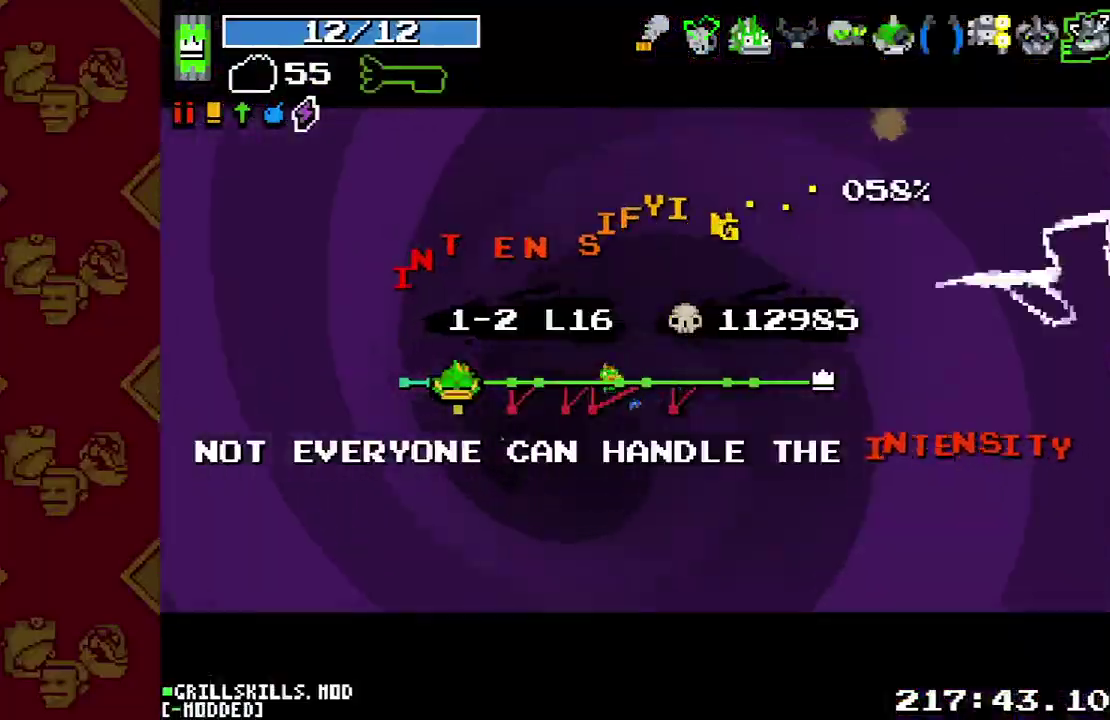
{"buttons": ["L1"], "left_stick": "center", "right_stick": "center", "events": [[33, "L1", "down"], [167, "L1", "up"], [467, "L1", "down"]]}
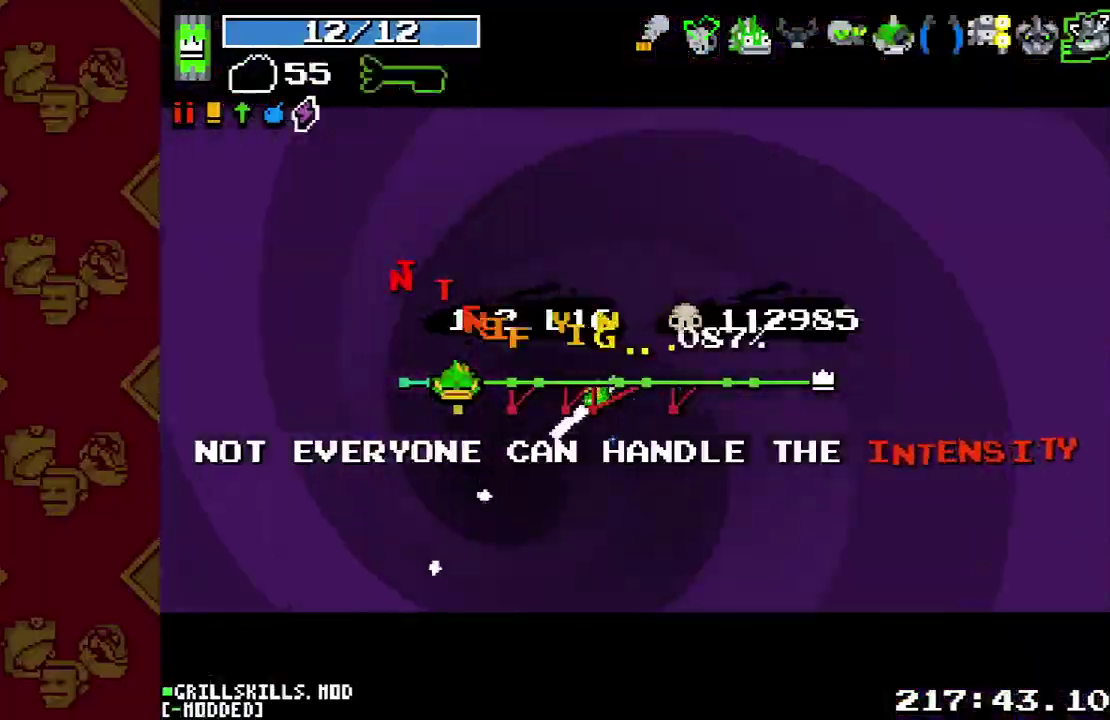
{"buttons": ["L1"], "left_stick": "center", "right_stick": "center", "events": [[67, "L1", "up"], [167, "L1", "down"], [267, "L1", "up"], [400, "L1", "down"]]}
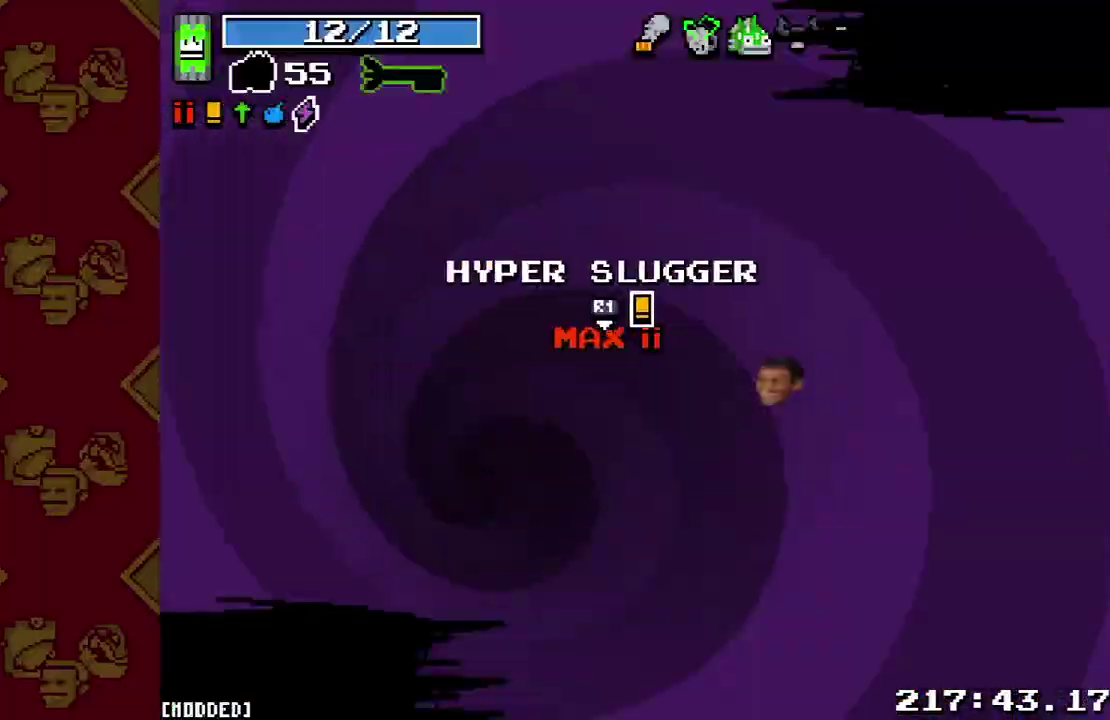
{"buttons": [], "left_stick": "center", "right_stick": "center", "events": [[33, "L1", "up"]]}